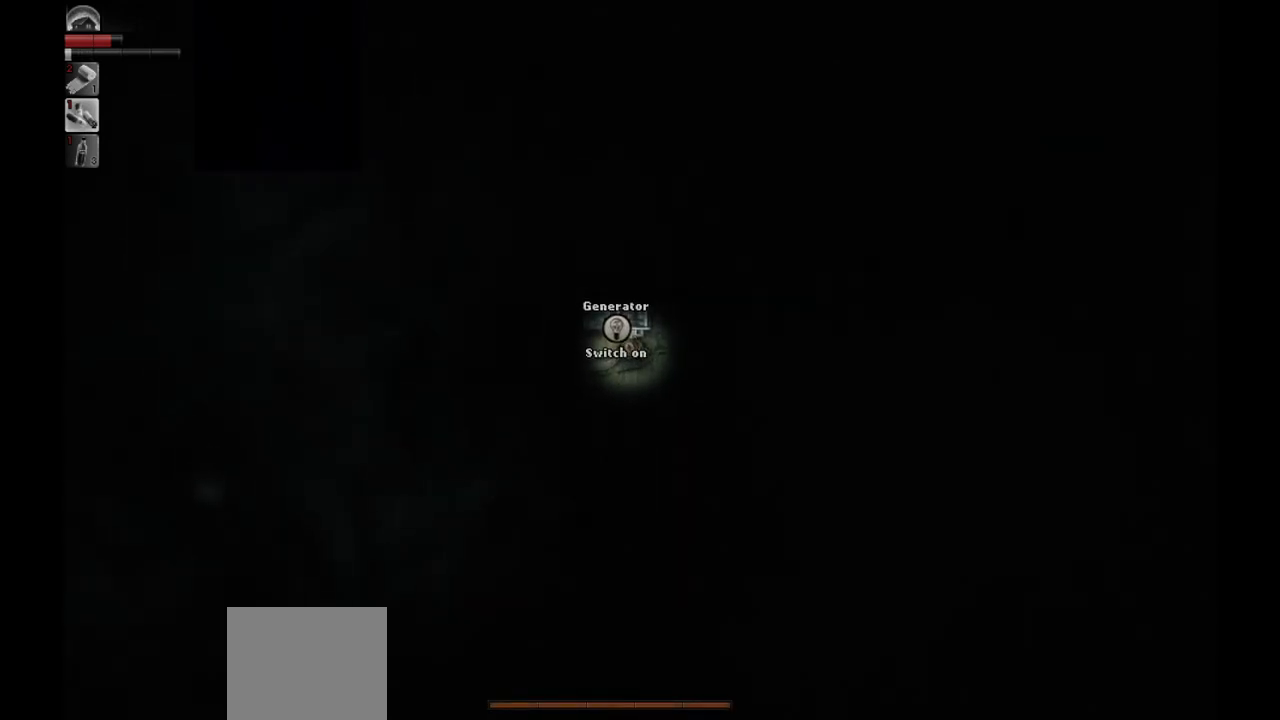
Gameplay with a controller (PlayStation layout); each line is a JSON object with the inputs held at the frame after it. "events" lists button and stick changes between this image and that frame as [ms after this image, input, new state], when the widget could be followed in between.
{"buttons": [], "left_stick": "center", "right_stick": "center", "events": [[50, "R1", "up"]]}
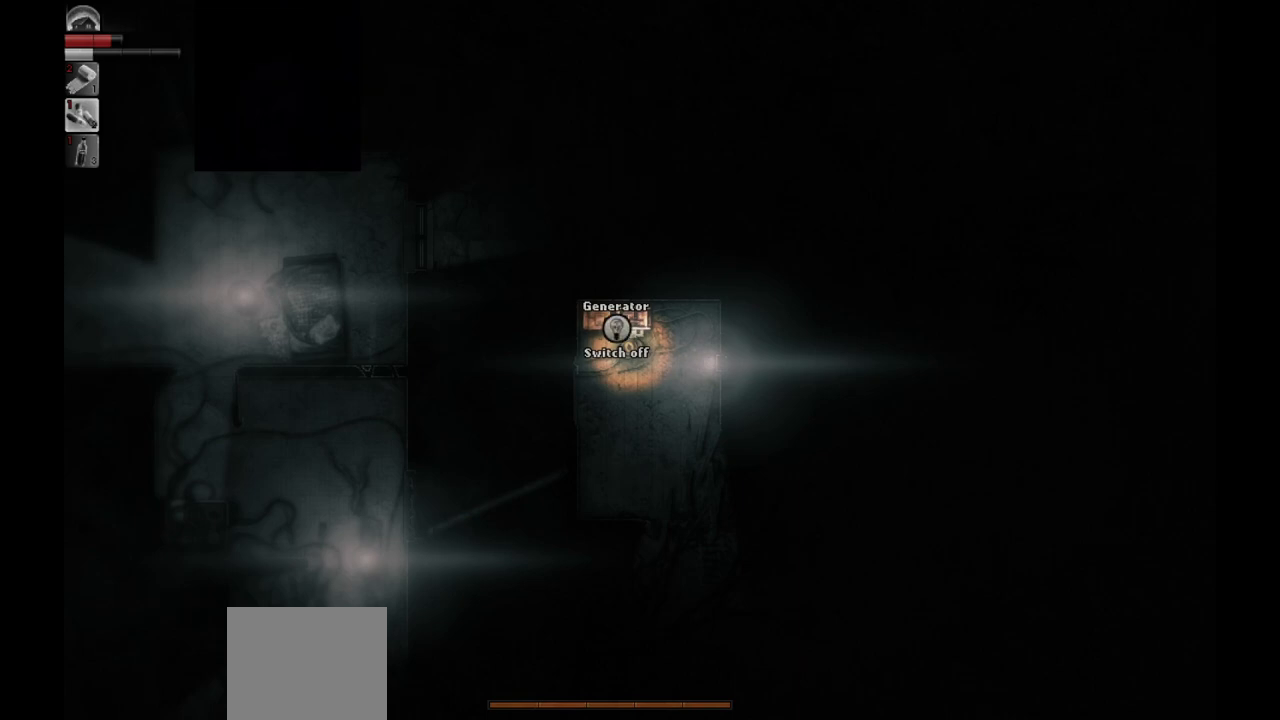
{"buttons": [], "left_stick": "down-right", "right_stick": "center", "events": [[83, "left_stick", "down-right"]]}
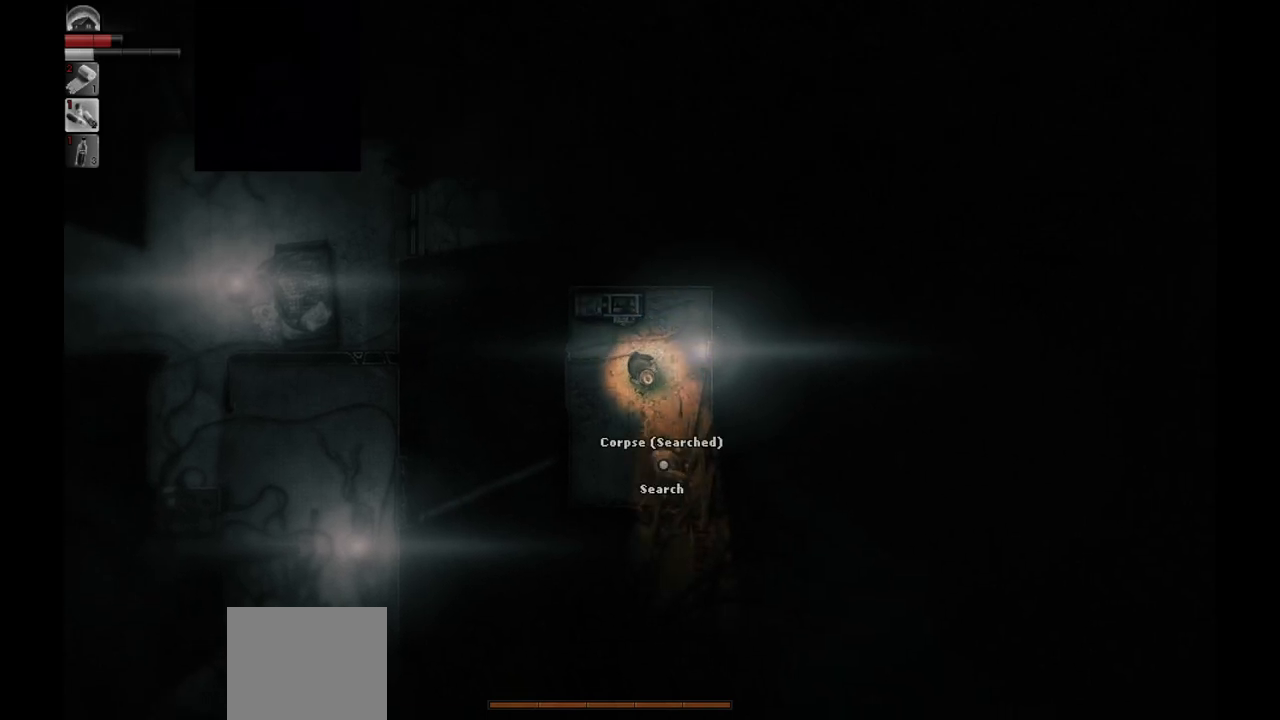
{"buttons": [], "left_stick": "down", "right_stick": "center", "events": [[433, "left_stick", "down"]]}
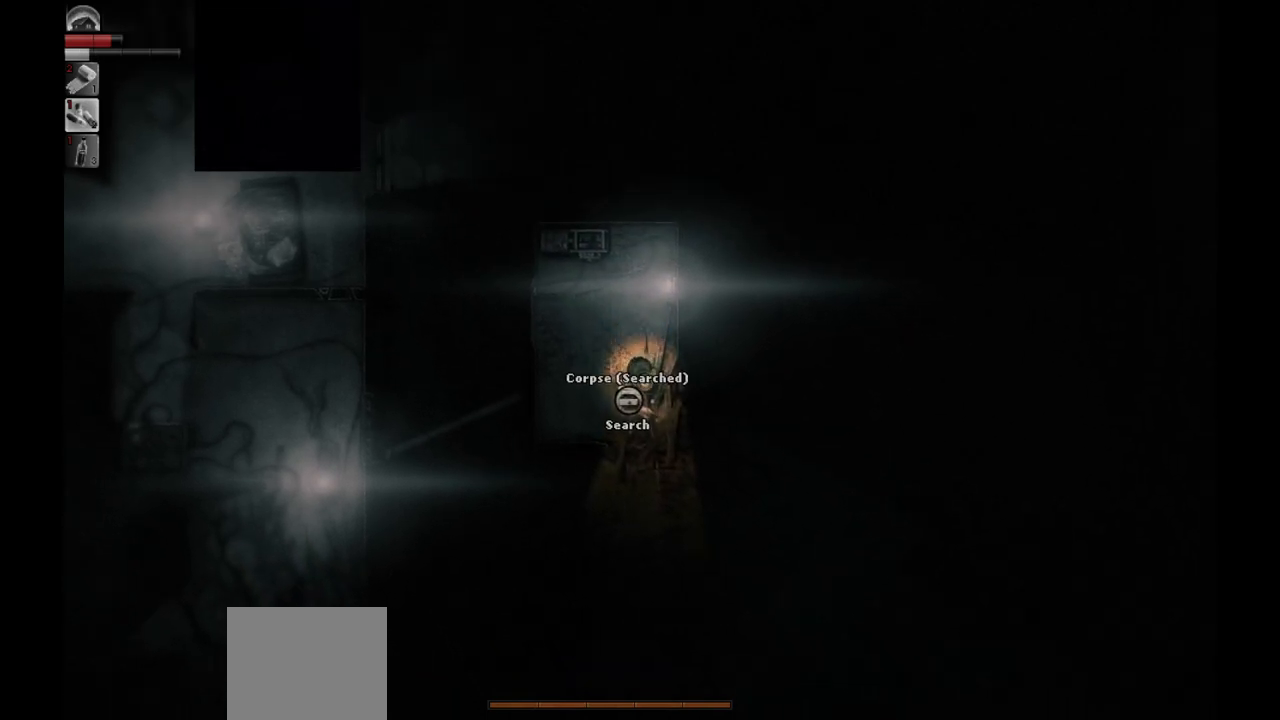
{"buttons": [], "left_stick": "down", "right_stick": "center", "events": []}
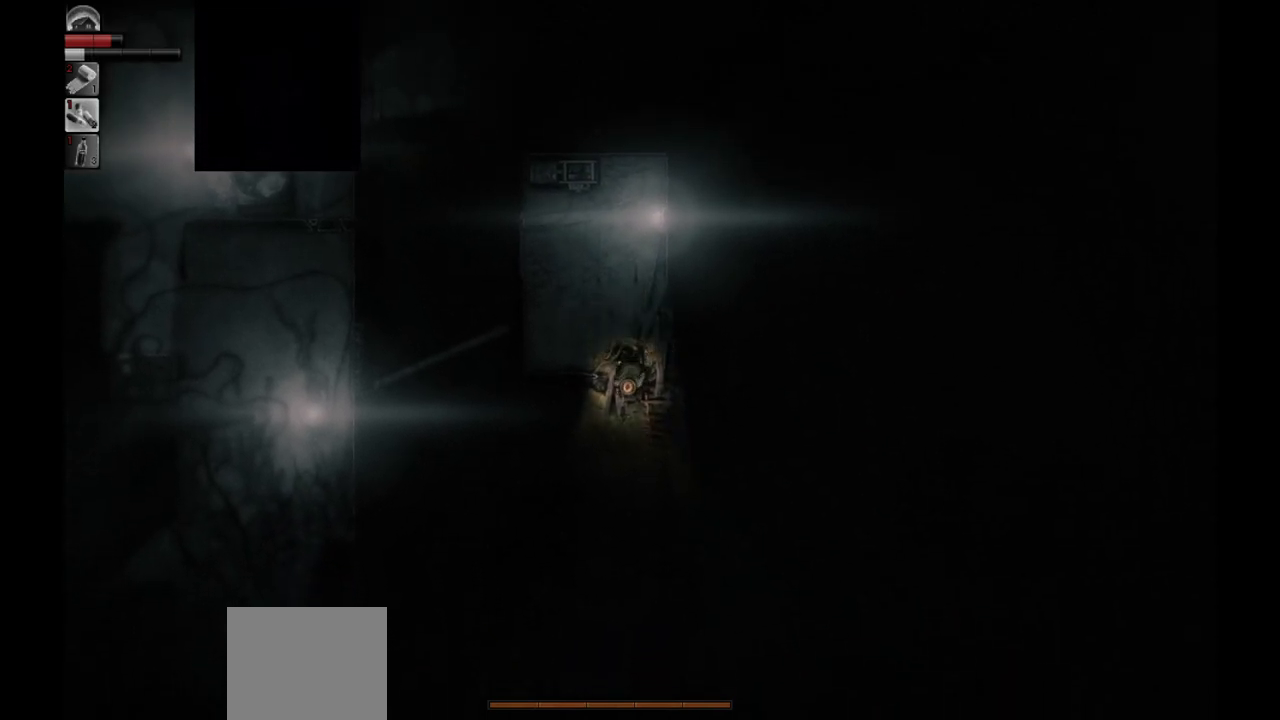
{"buttons": [], "left_stick": "down-left", "right_stick": "center", "events": [[50, "left_stick", "down-left"]]}
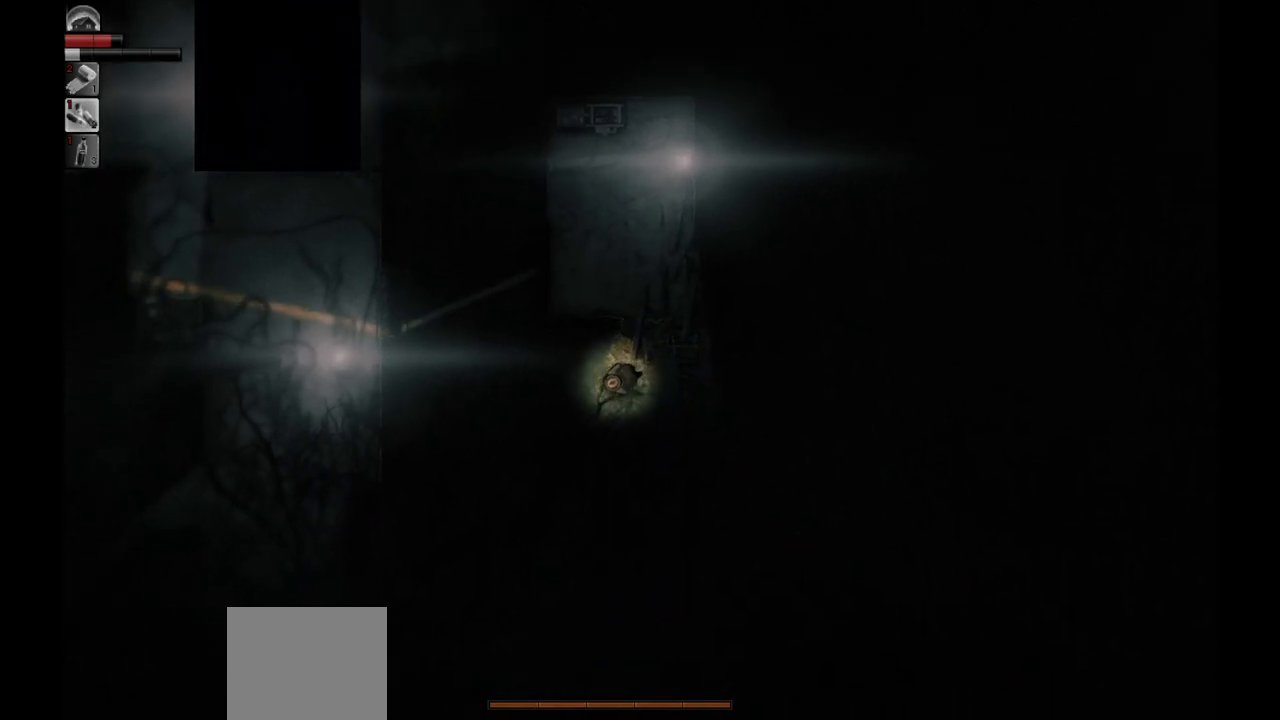
{"buttons": [], "left_stick": "down-left", "right_stick": "center", "events": []}
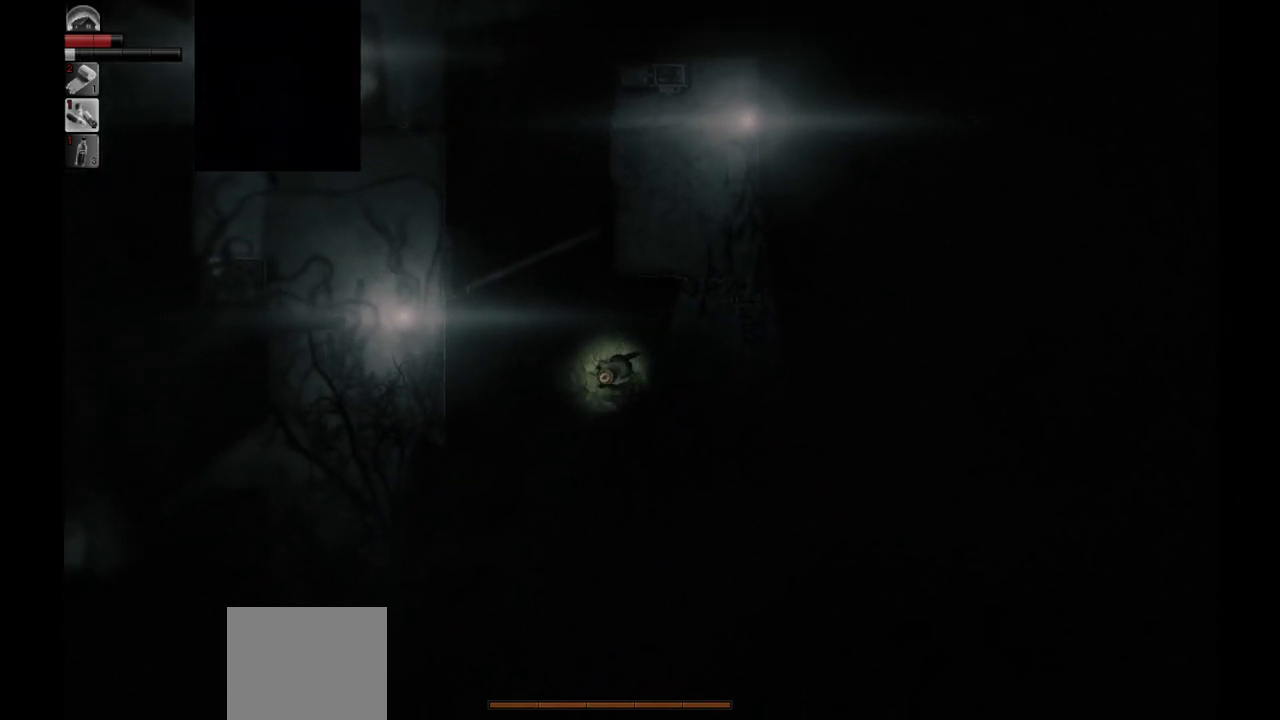
{"buttons": [], "left_stick": "down-left", "right_stick": "center", "events": []}
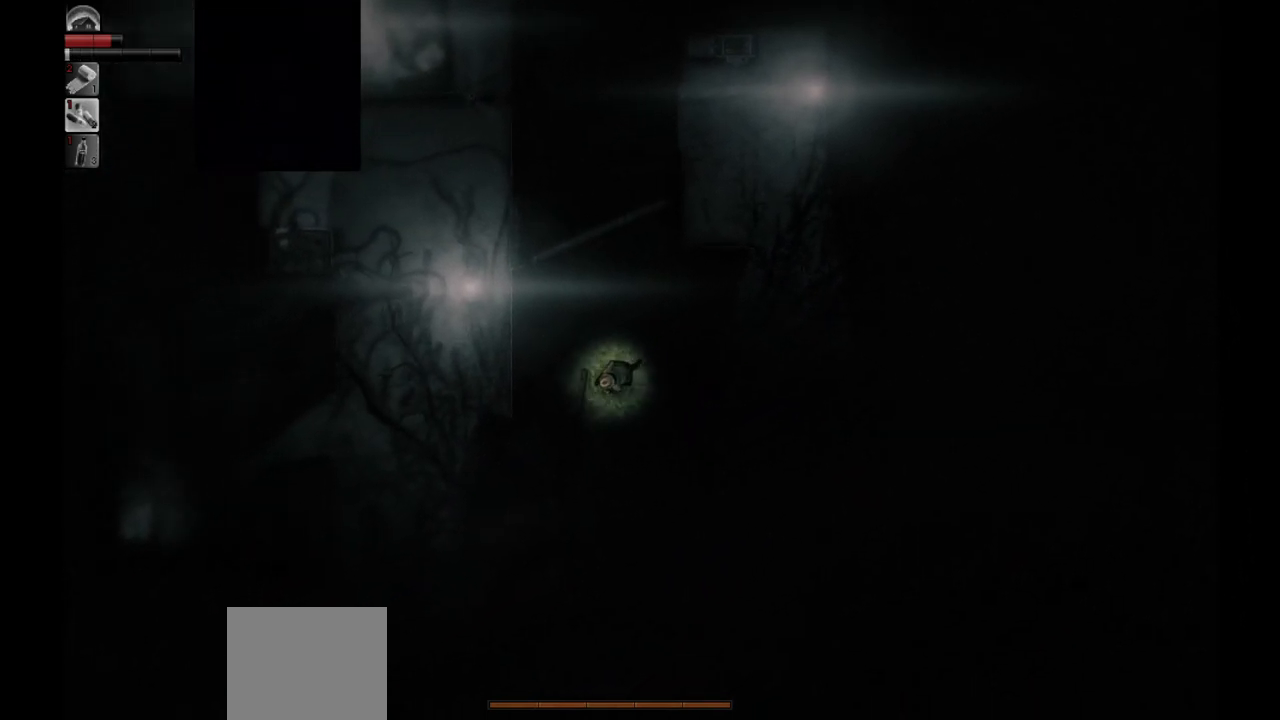
{"buttons": [], "left_stick": "down-left", "right_stick": "center", "events": []}
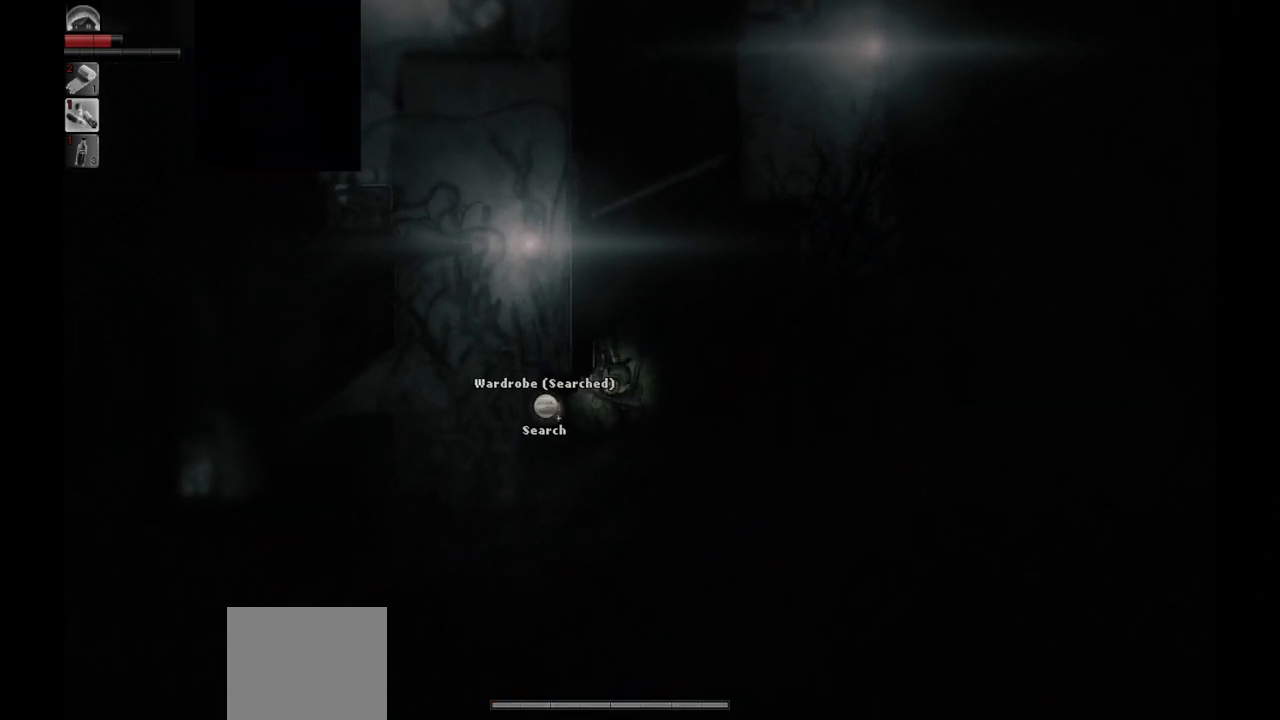
{"buttons": [], "left_stick": "down-left", "right_stick": "center", "events": []}
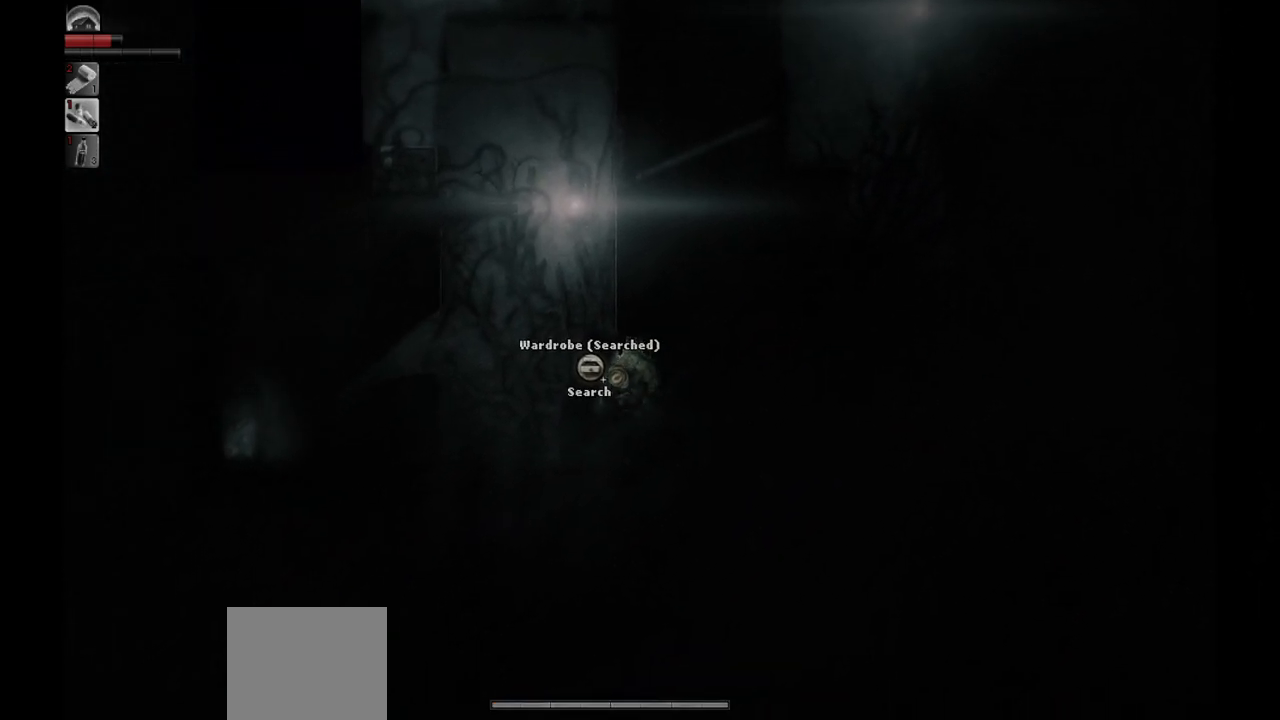
{"buttons": [], "left_stick": "down-left", "right_stick": "center", "events": []}
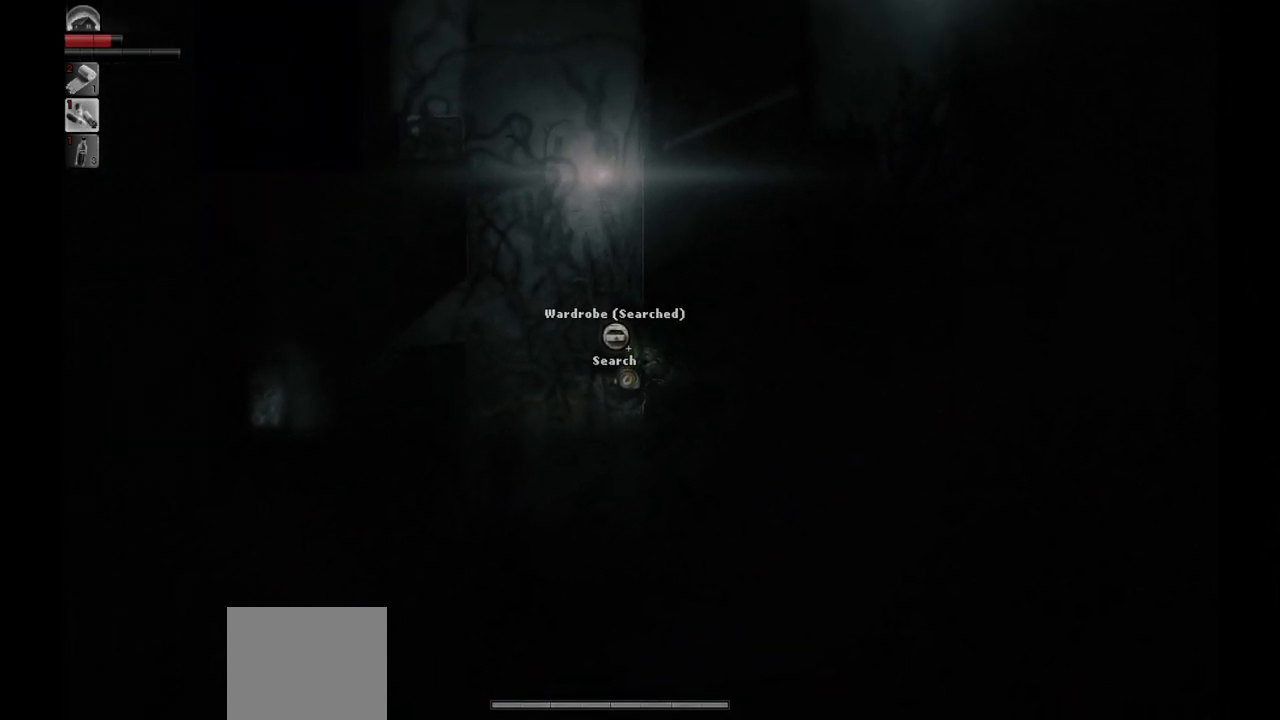
{"buttons": [], "left_stick": "down-left", "right_stick": "center", "events": []}
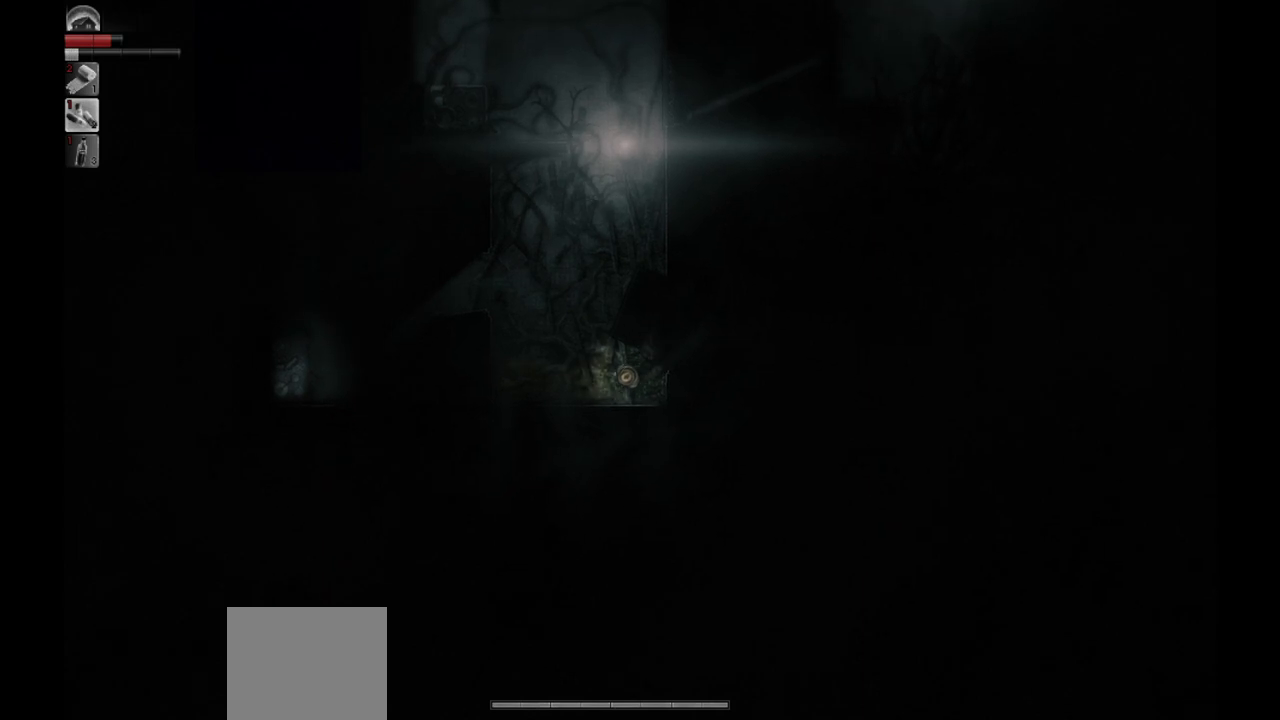
{"buttons": [], "left_stick": "up-left", "right_stick": "center", "events": [[150, "left_stick", "left"], [450, "left_stick", "up-left"]]}
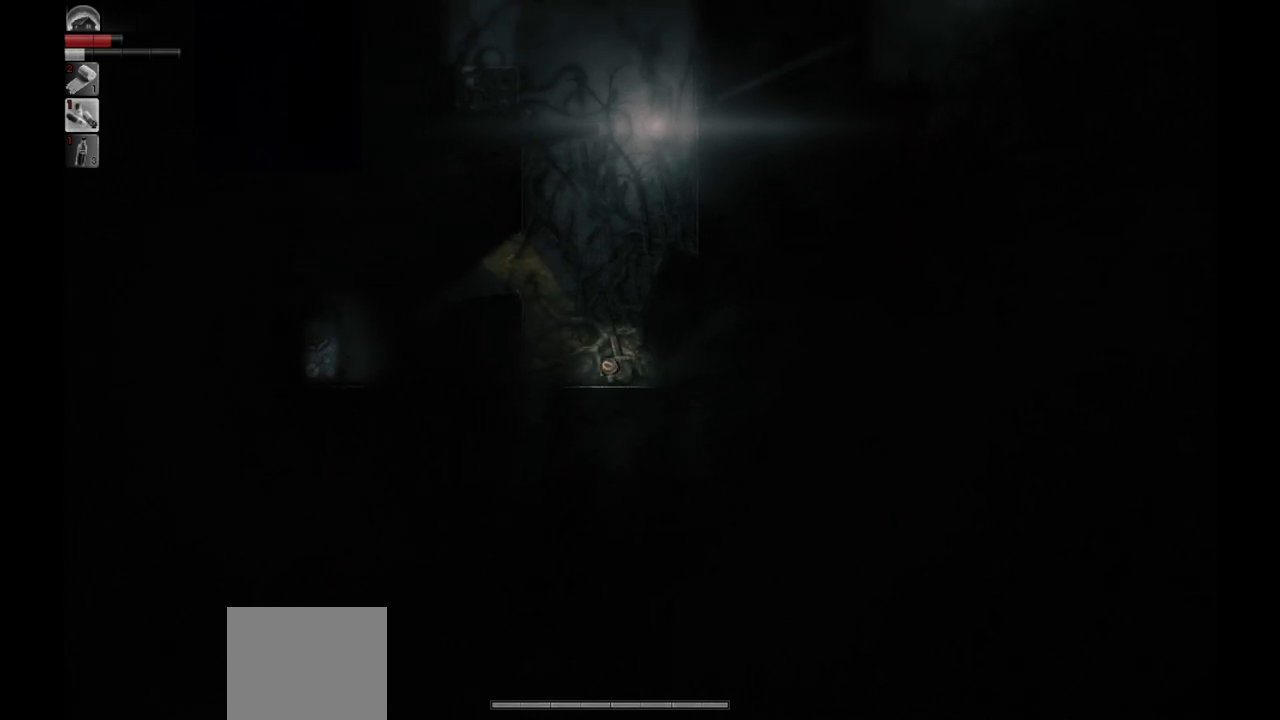
{"buttons": [], "left_stick": "up", "right_stick": "center", "events": [[317, "left_stick", "up"]]}
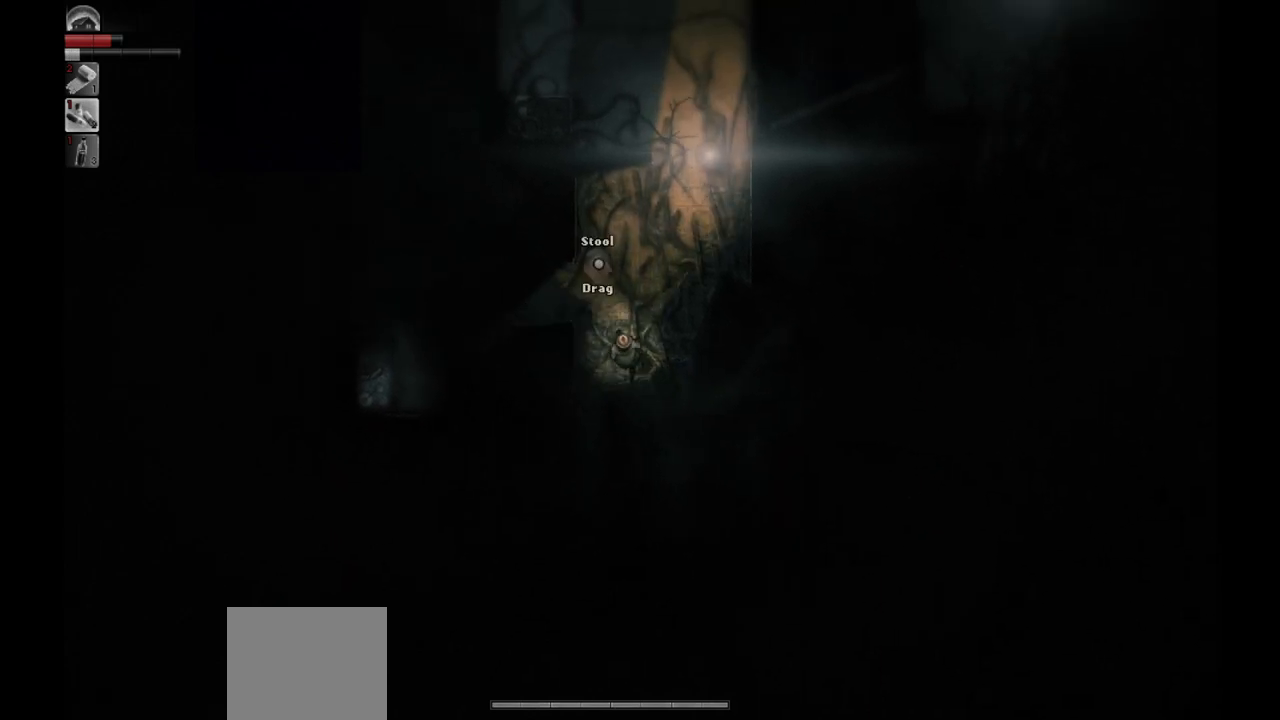
{"buttons": [], "left_stick": "right", "right_stick": "center", "events": [[150, "left_stick", "up-right"], [283, "left_stick", "right"]]}
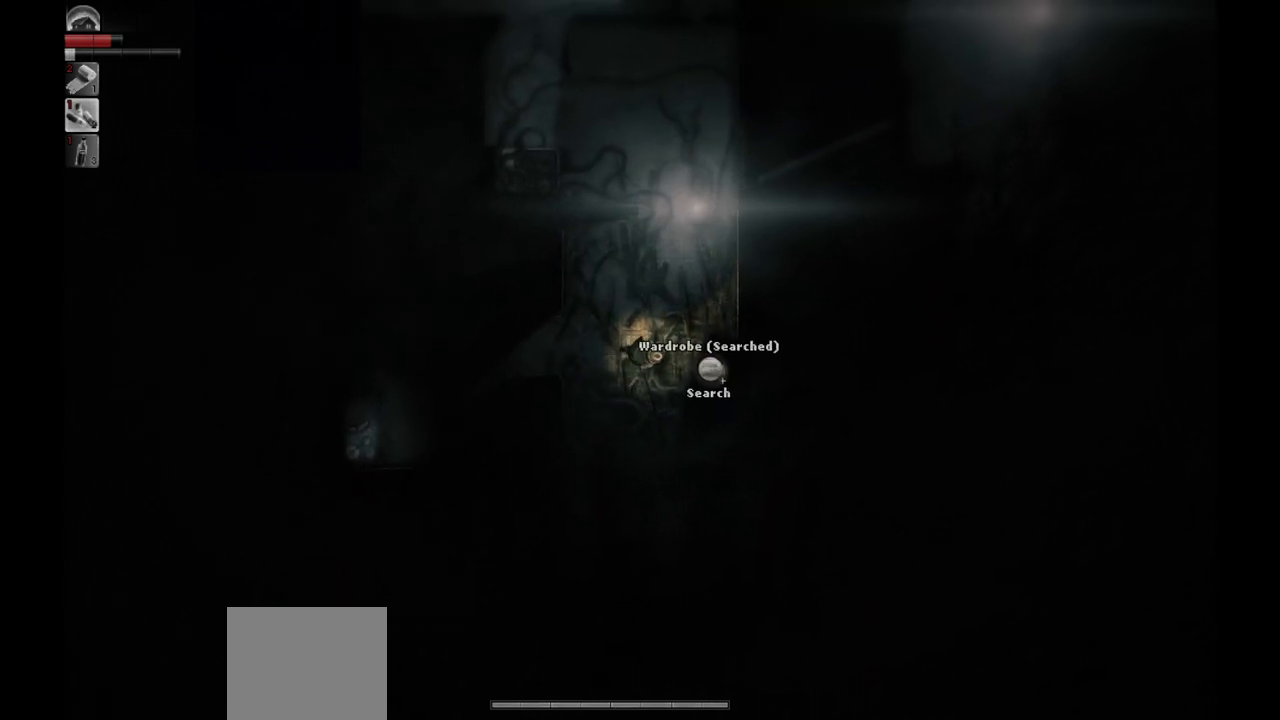
{"buttons": [], "left_stick": "right", "right_stick": "center", "events": []}
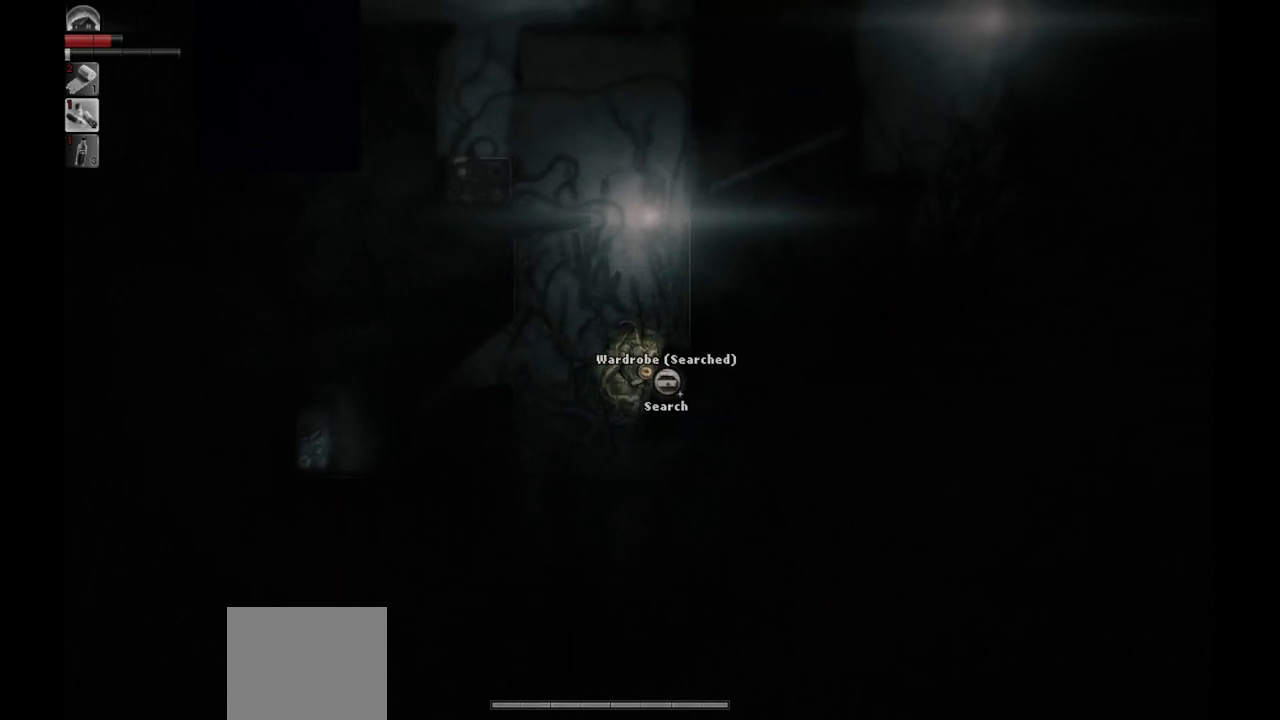
{"buttons": [], "left_stick": "right", "right_stick": "center", "events": []}
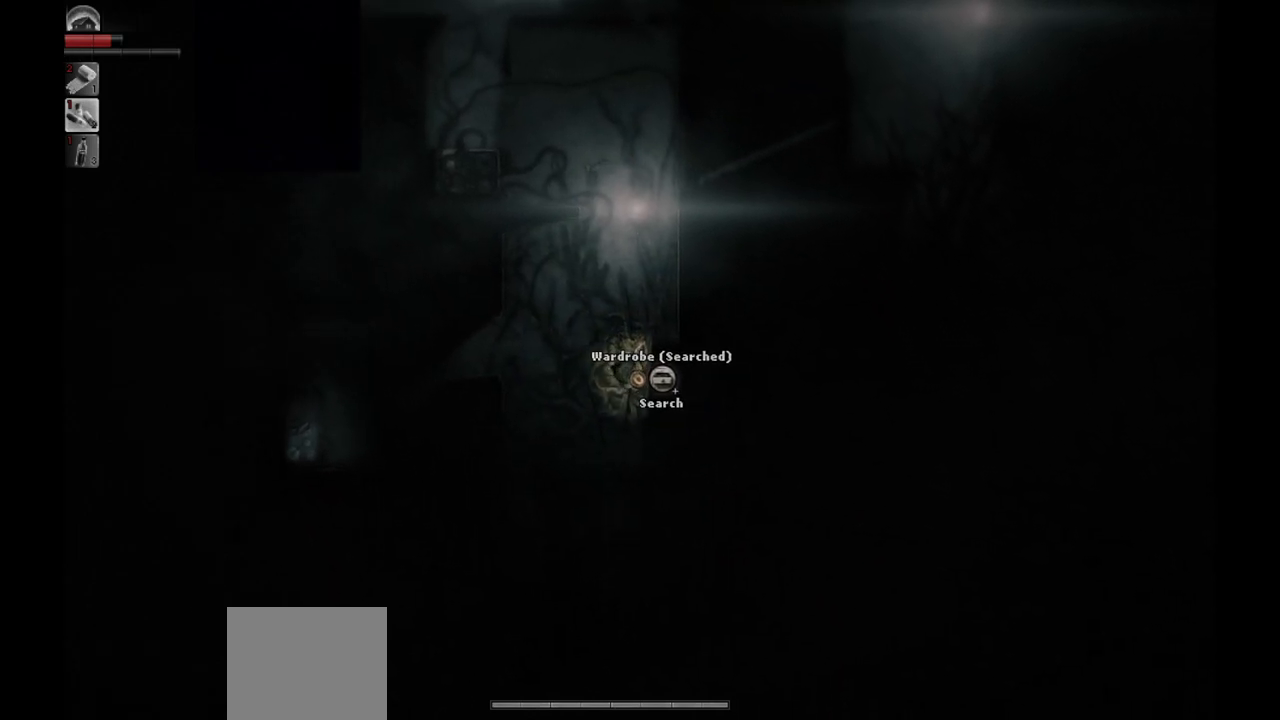
{"buttons": [], "left_stick": "right", "right_stick": "center", "events": []}
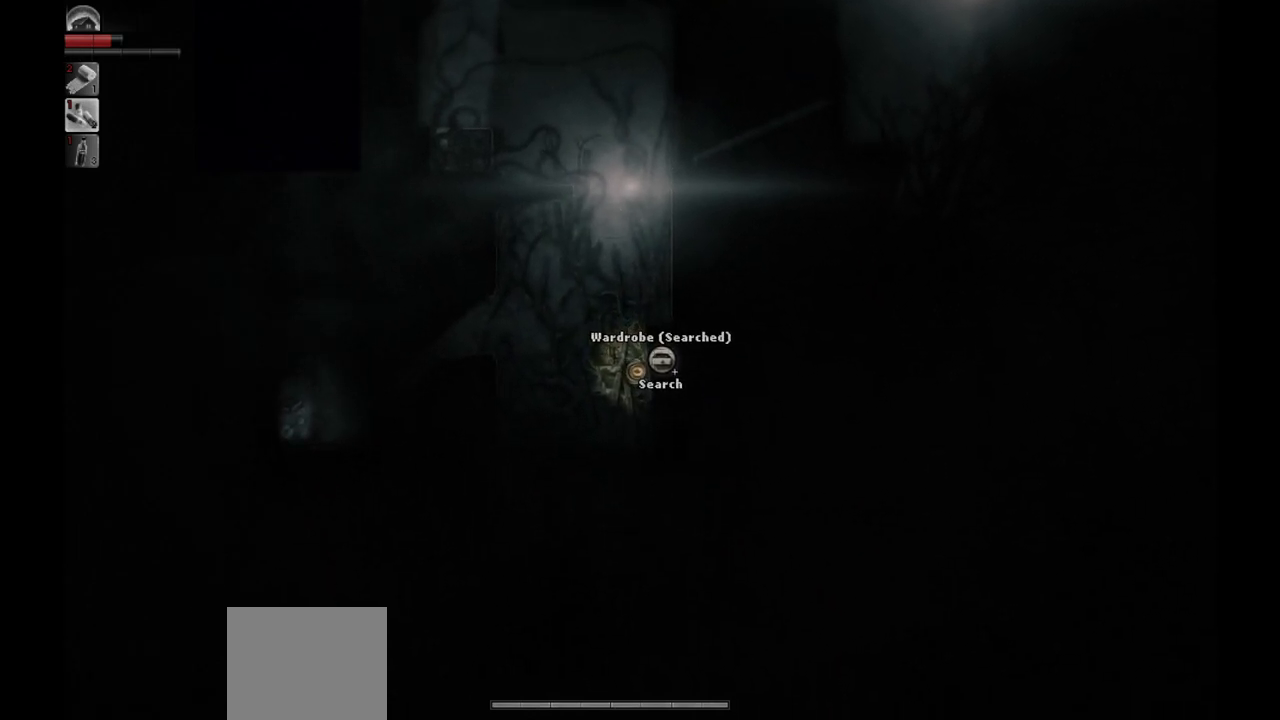
{"buttons": [], "left_stick": "center", "right_stick": "center", "events": [[283, "left_stick", "center"], [450, "left_stick", "up-left"], [500, "left_stick", "center"]]}
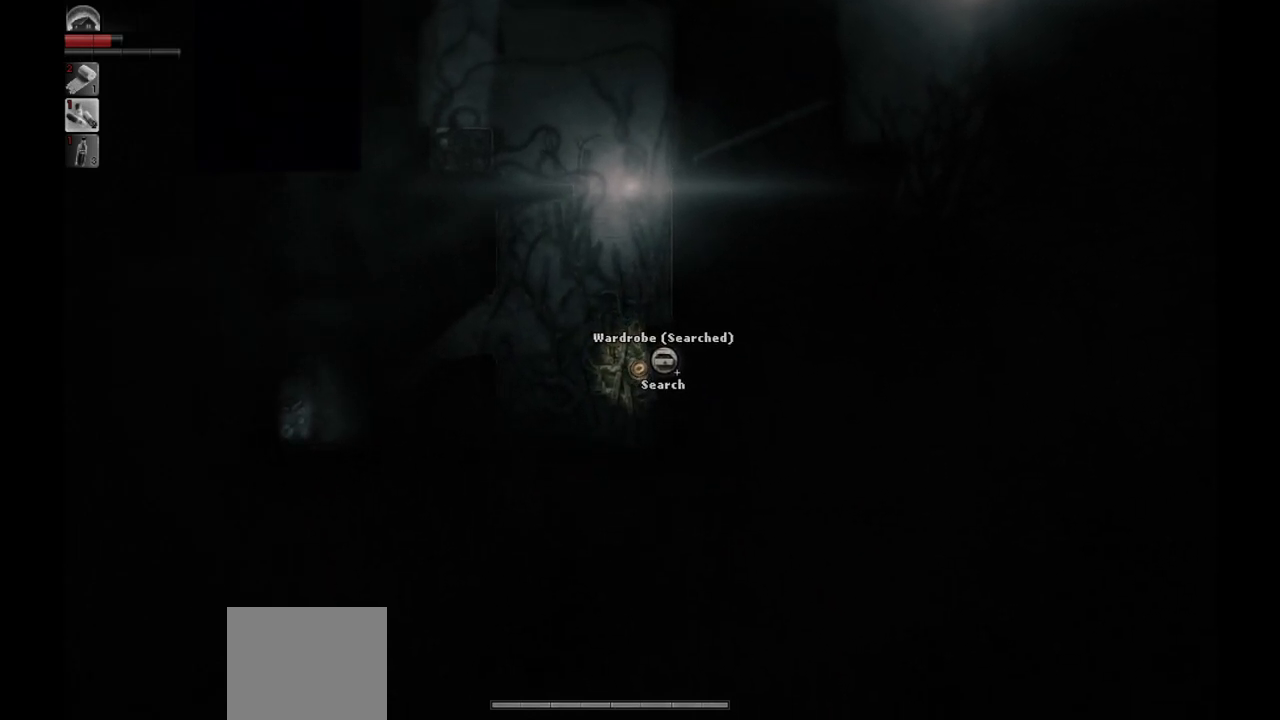
{"buttons": [], "left_stick": "up", "right_stick": "center", "events": [[167, "left_stick", "up-left"], [500, "left_stick", "up"]]}
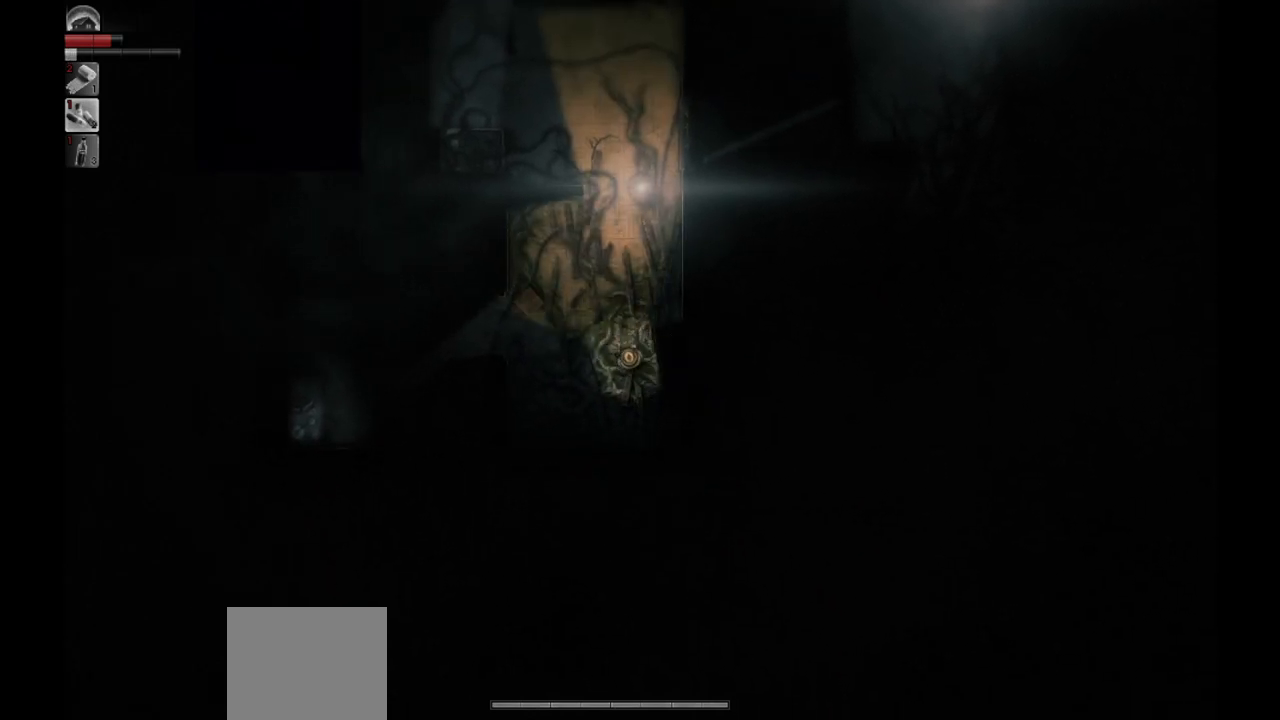
{"buttons": [], "left_stick": "up-right", "right_stick": "center", "events": [[483, "left_stick", "up-right"]]}
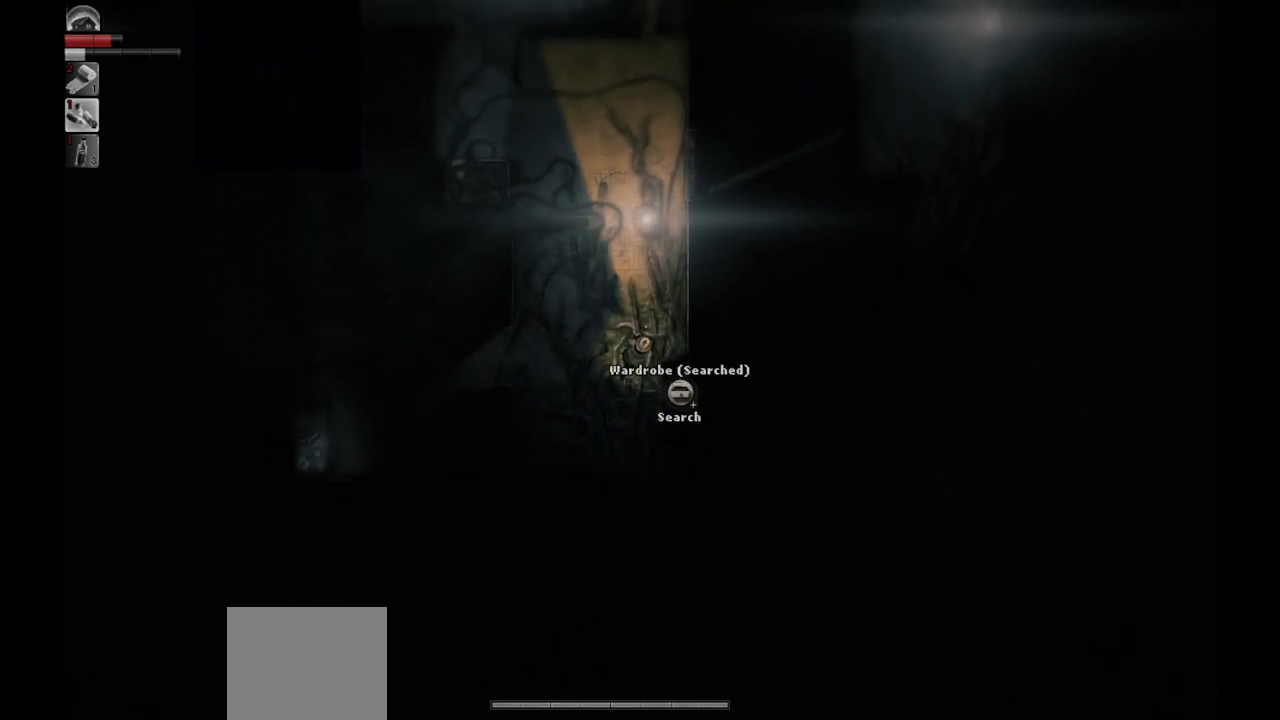
{"buttons": [], "left_stick": "down", "right_stick": "center", "events": [[250, "left_stick", "down-right"], [400, "left_stick", "down"]]}
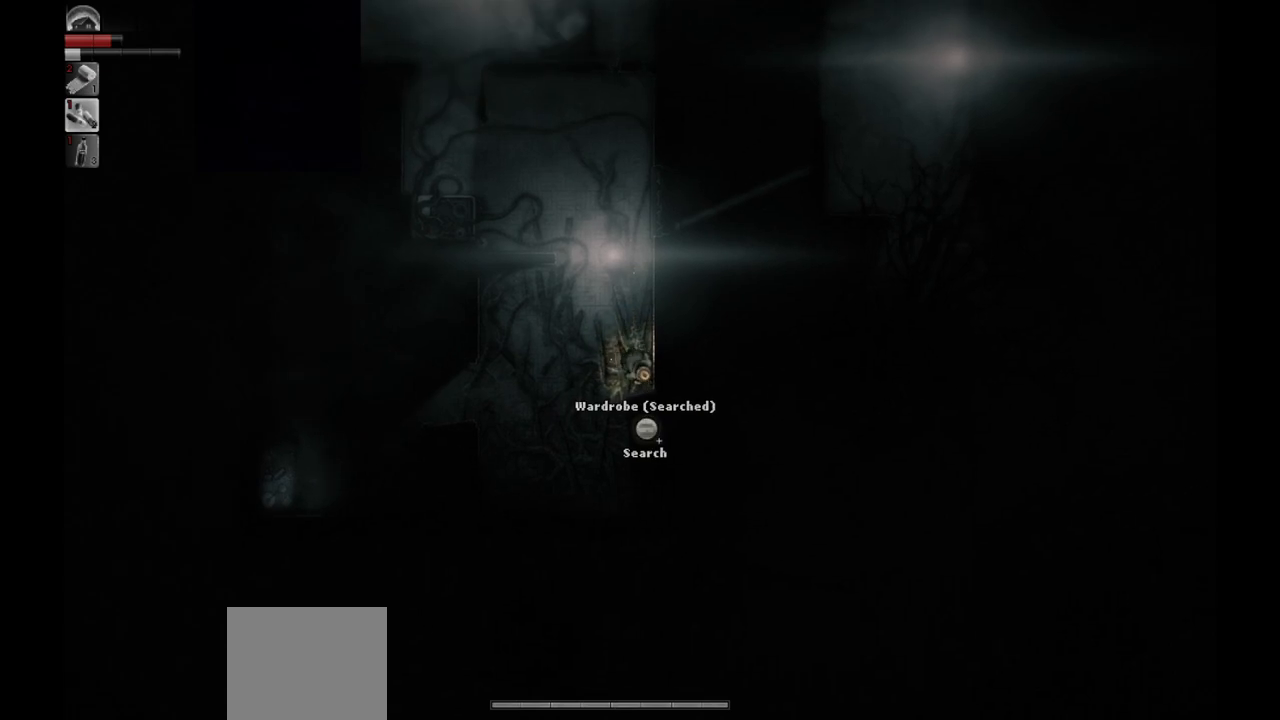
{"buttons": [], "left_stick": "down-right", "right_stick": "center", "events": [[150, "left_stick", "down-right"]]}
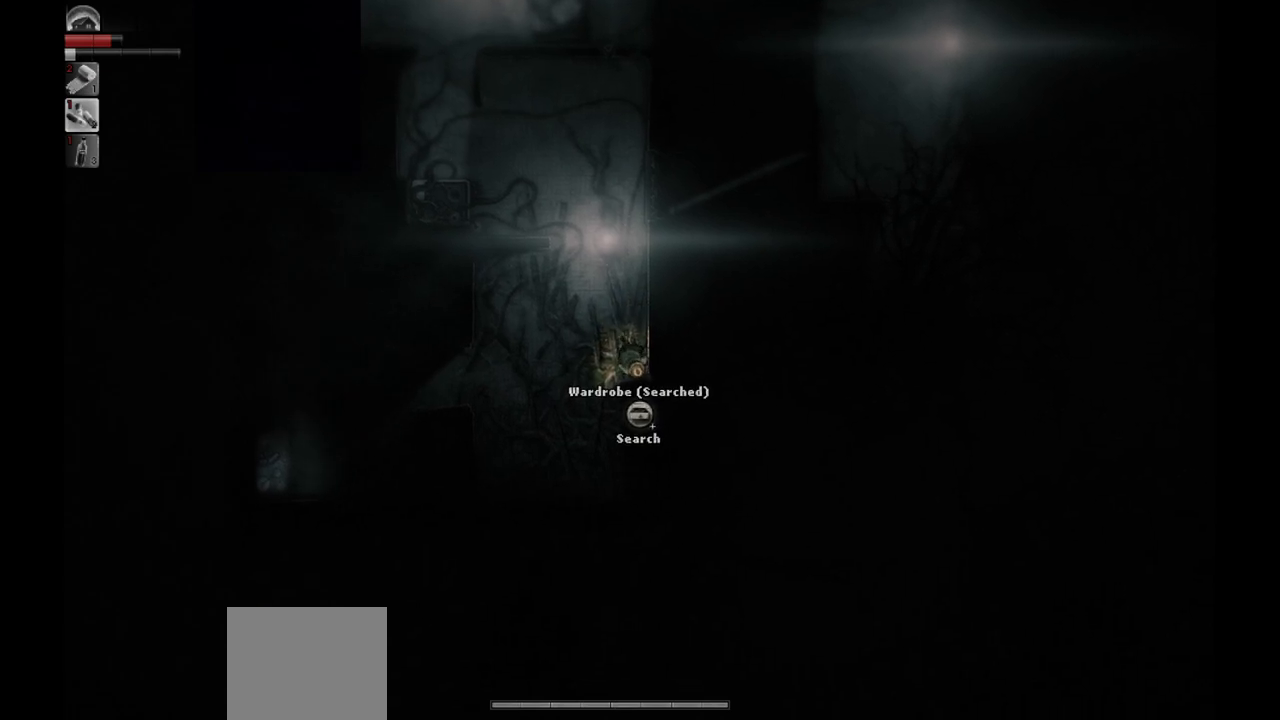
{"buttons": [], "left_stick": "up-left", "right_stick": "center", "events": [[233, "left_stick", "center"], [400, "left_stick", "up-left"]]}
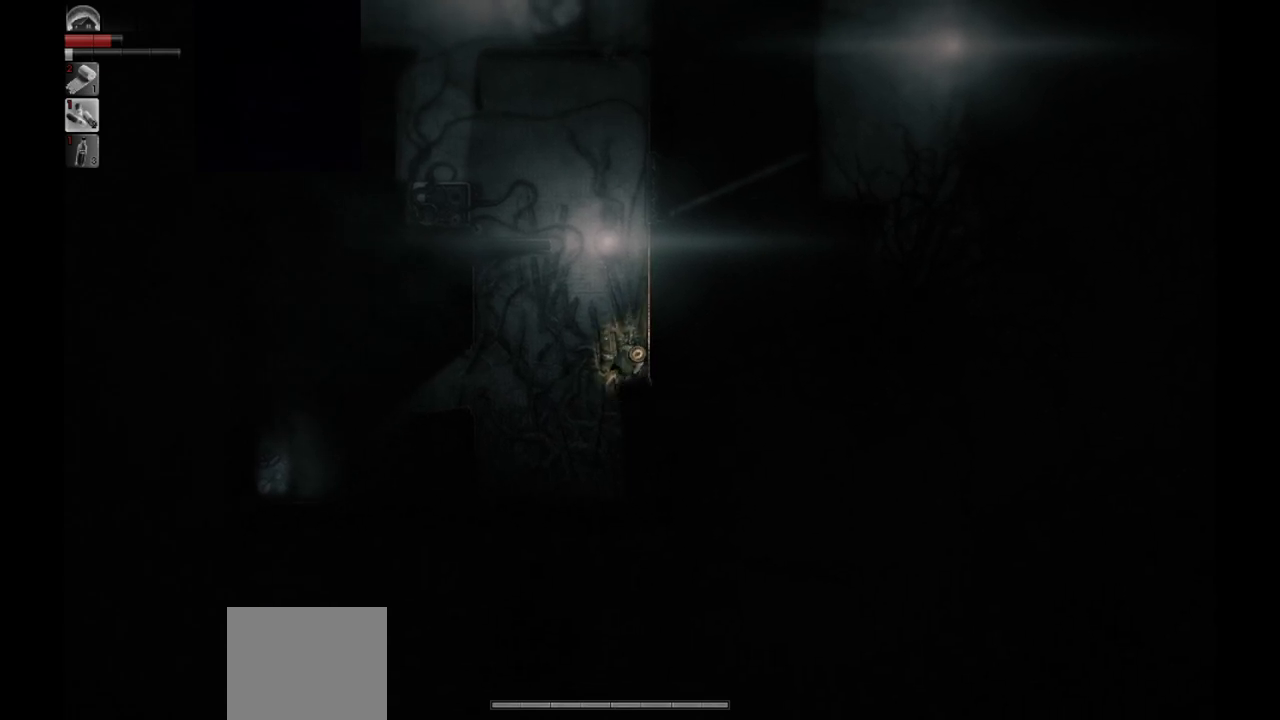
{"buttons": [], "left_stick": "down-left", "right_stick": "center", "events": [[150, "left_stick", "left"], [300, "left_stick", "down-left"]]}
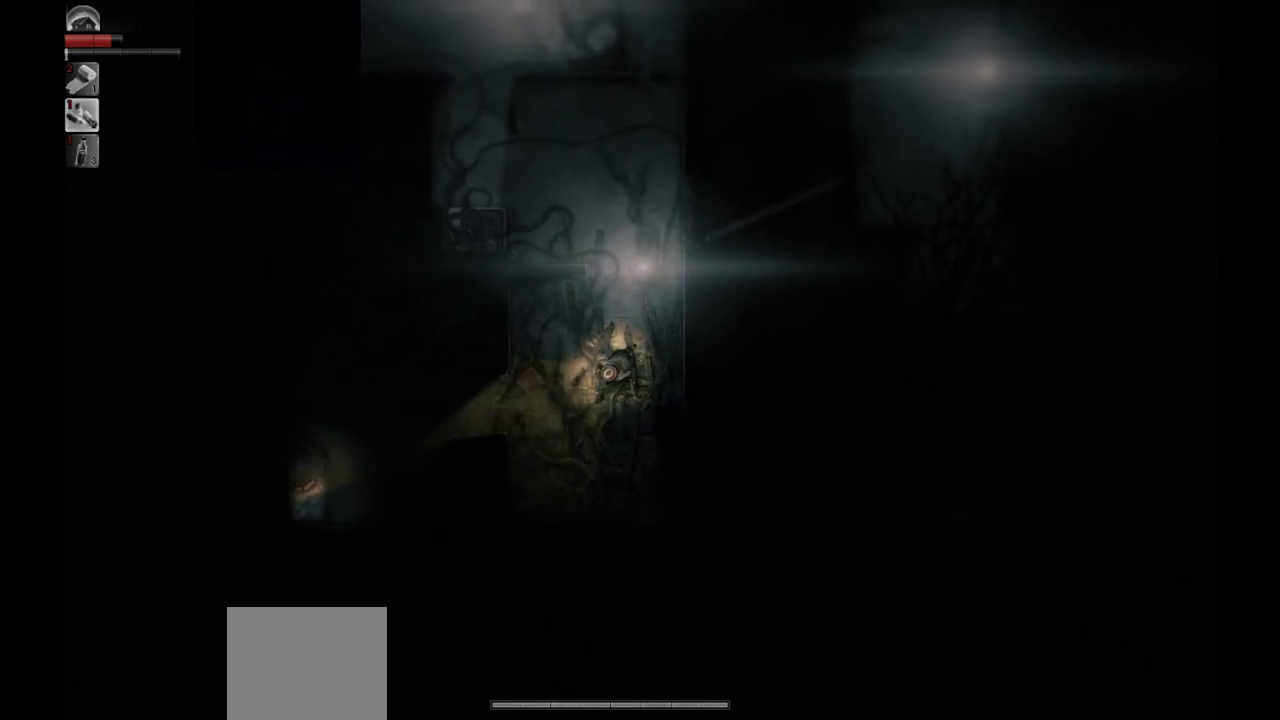
{"buttons": [], "left_stick": "right", "right_stick": "center", "events": [[117, "left_stick", "down"], [217, "left_stick", "down-right"], [400, "left_stick", "right"]]}
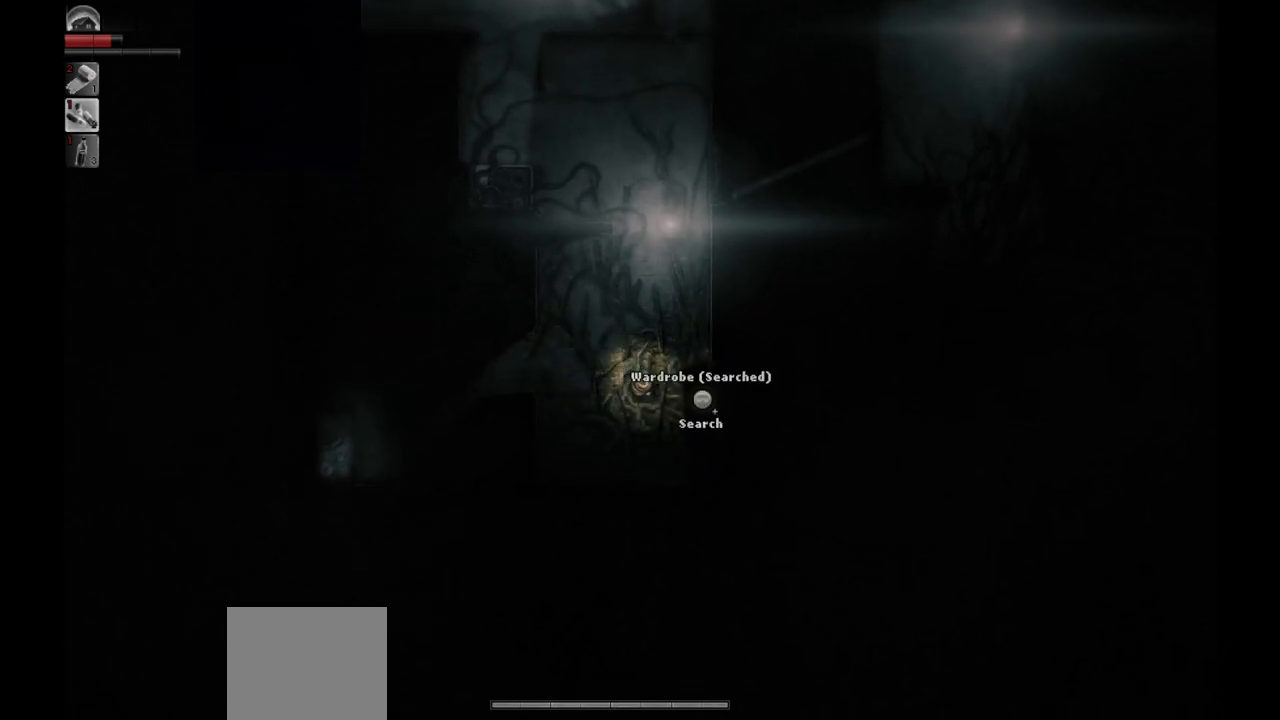
{"buttons": [], "left_stick": "right", "right_stick": "center", "events": []}
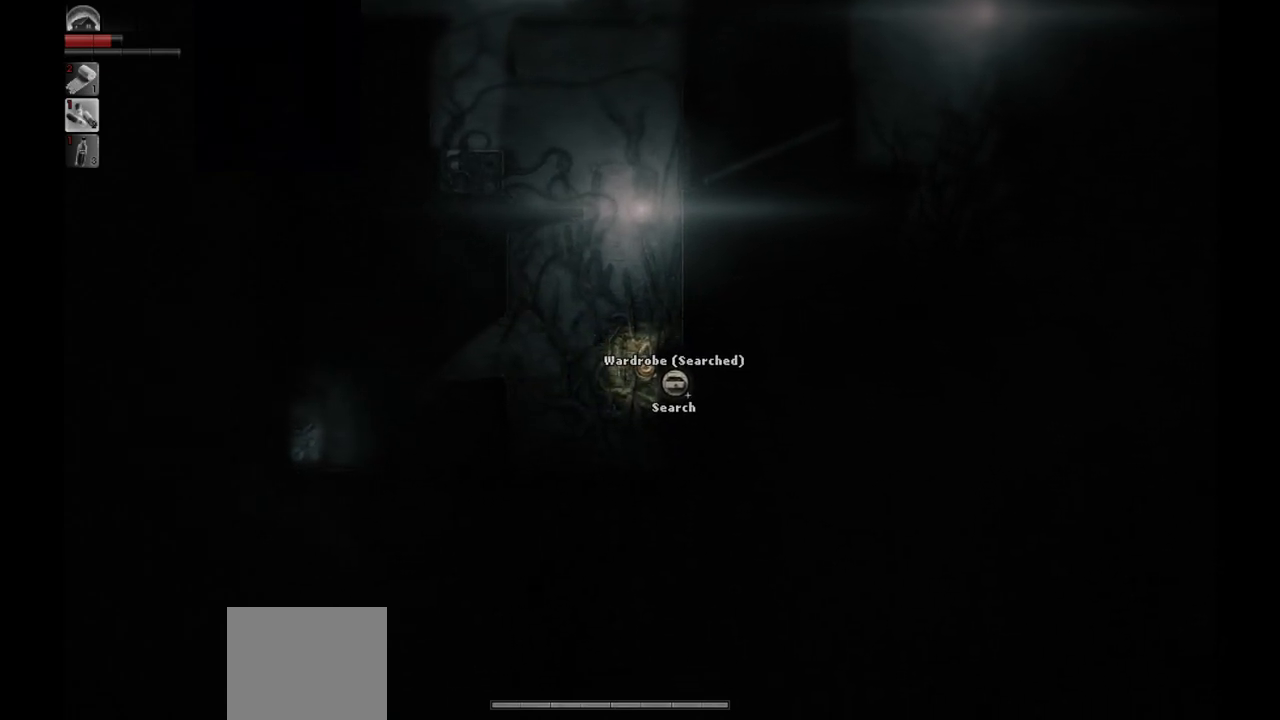
{"buttons": [], "left_stick": "left", "right_stick": "center", "events": [[283, "left_stick", "center"], [367, "left_stick", "left"]]}